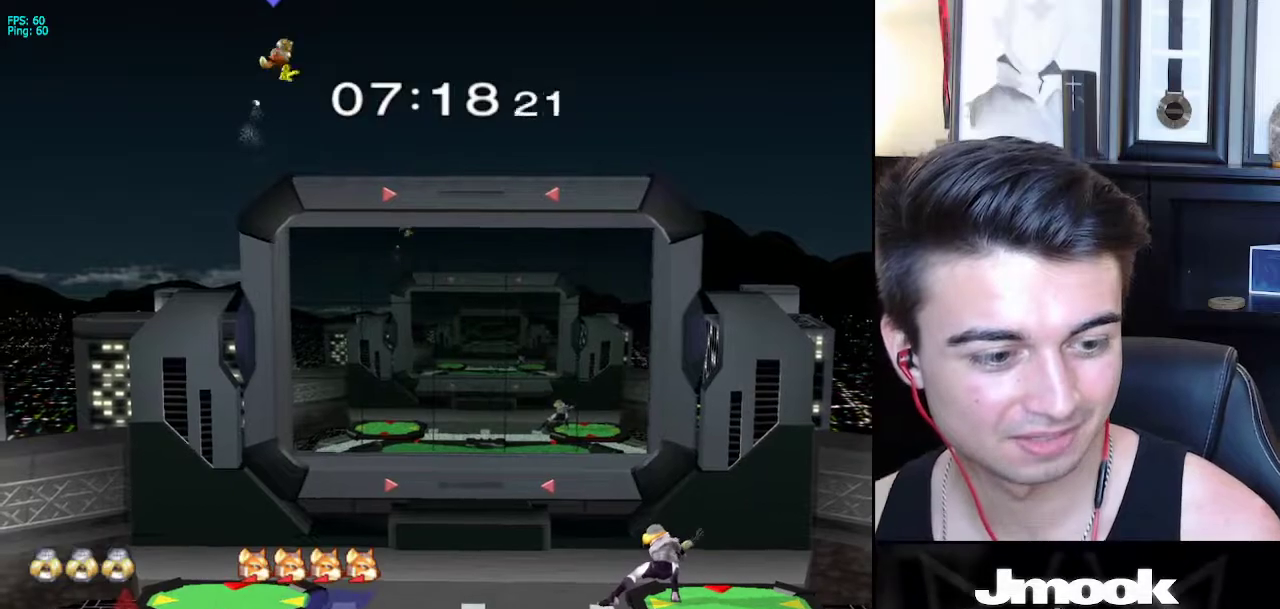
Gameplay with a controller (Nintendo layout); each line is a JSON object with the inputs held at the frame after it. "events" lists button and stick changes between this image and that frame as [ms after this image, input, new state], when the widget could be followed in between. Not read: L3 R3 START.
{"buttons": ["B"], "left_stick": "center", "right_stick": "center", "events": []}
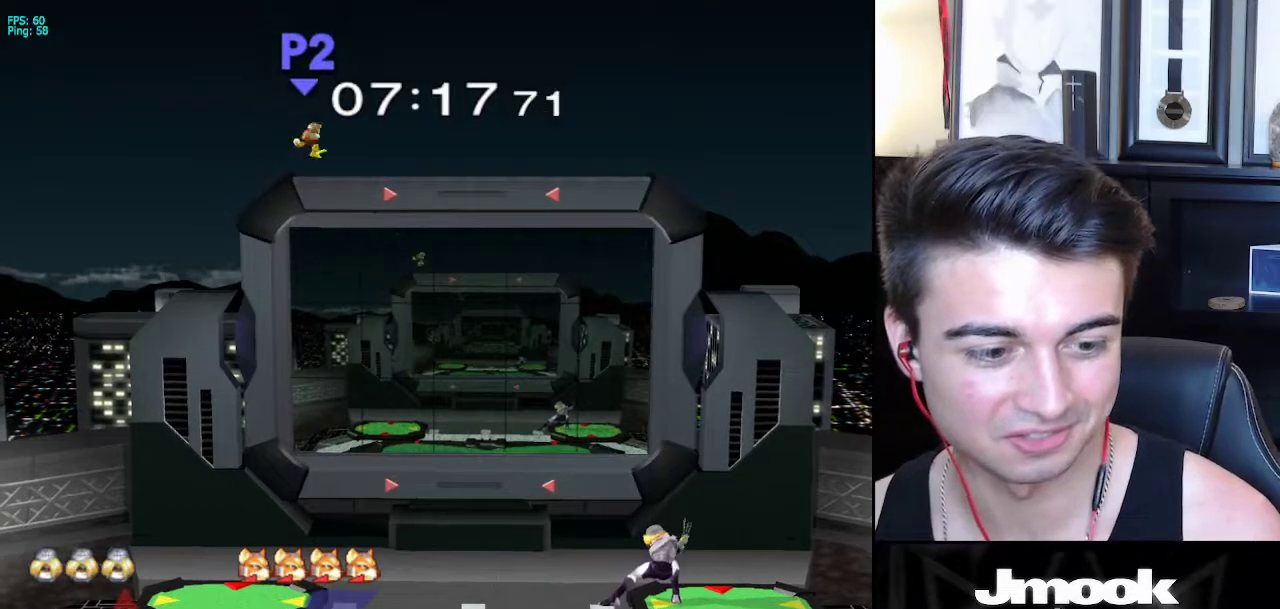
{"buttons": [], "left_stick": "left", "right_stick": "center", "events": [[333, "Z", "down"], [433, "B", "up"], [433, "Z", "up"], [500, "left_stick", "left"]]}
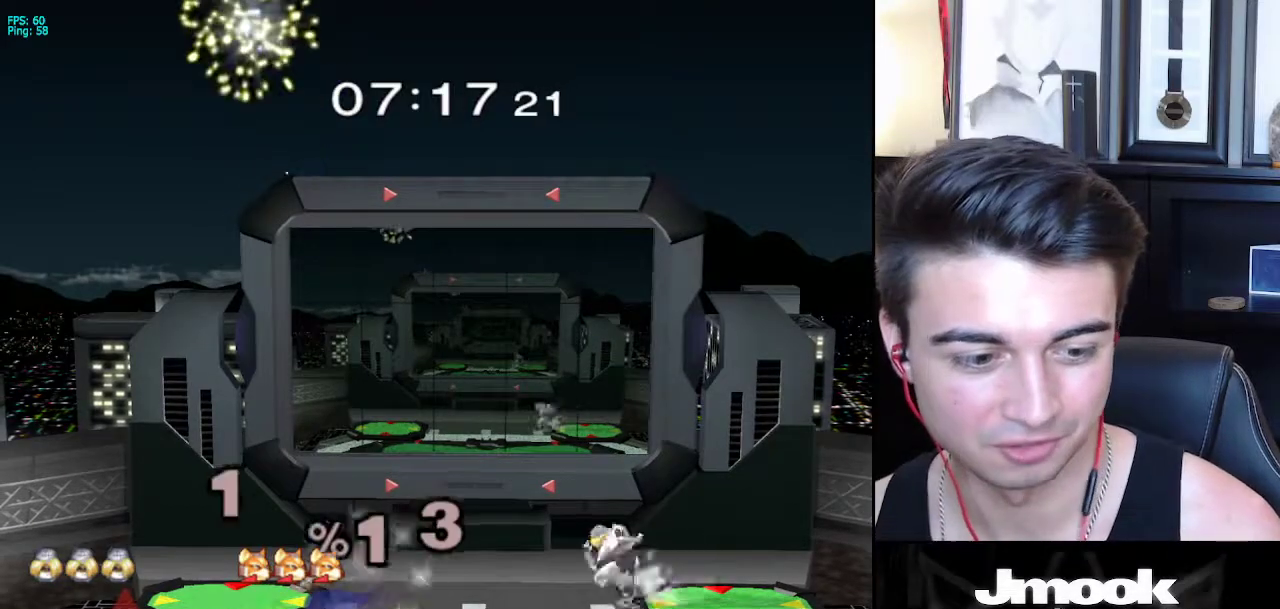
{"buttons": [], "left_stick": "left", "right_stick": "center", "events": [[50, "right_stick", "left"], [133, "right_stick", "center"], [150, "left_stick", "down"], [200, "left_stick", "center"], [300, "left_stick", "up-left"], [400, "left_stick", "right"], [467, "left_stick", "left"]]}
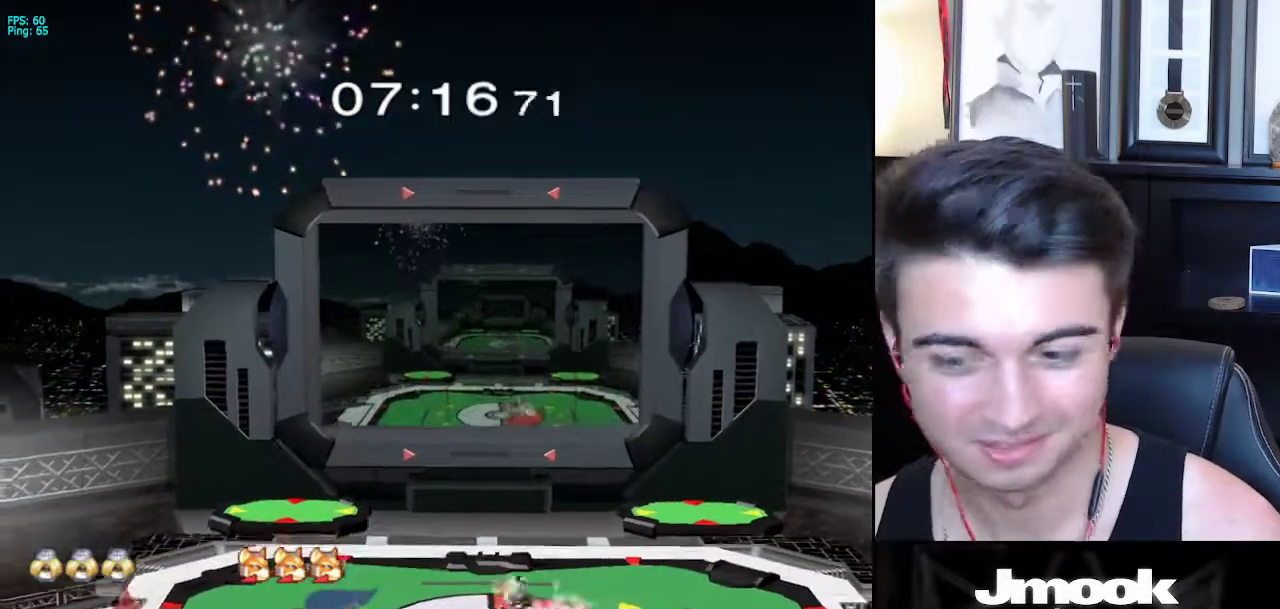
{"buttons": [], "left_stick": "center", "right_stick": "center", "events": [[33, "left_stick", "right"], [233, "X", "down"], [233, "left_stick", "left"], [250, "X", "up"], [300, "left_stick", "right"], [450, "left_stick", "center"]]}
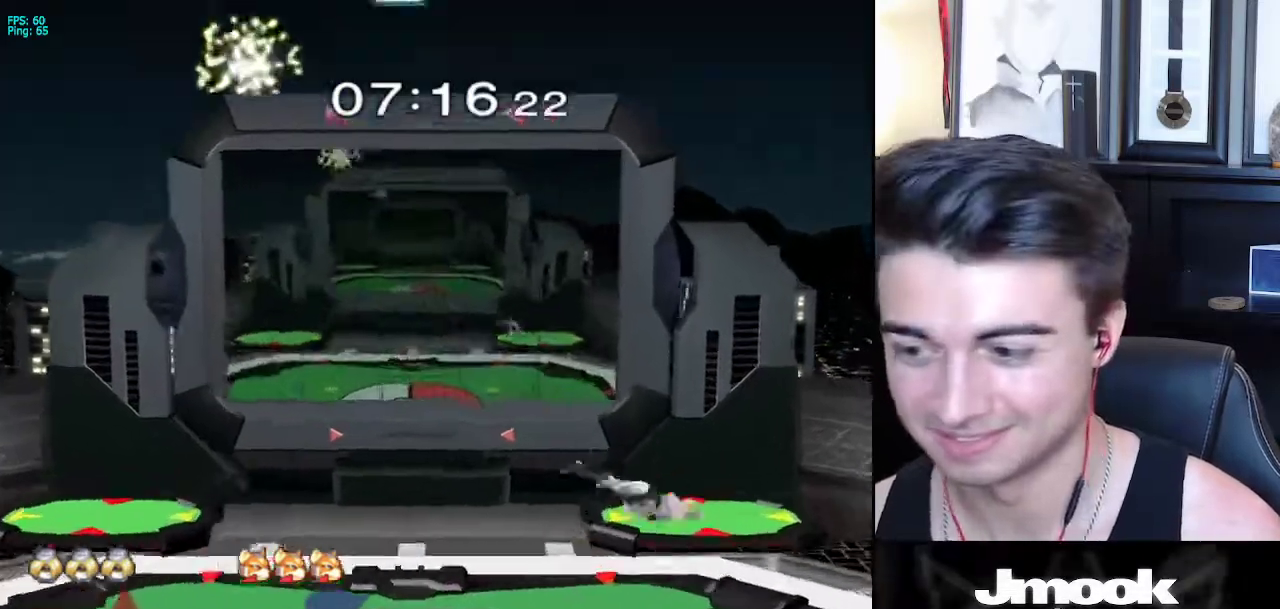
{"buttons": [], "left_stick": "right", "right_stick": "center", "events": [[17, "left_stick", "right"], [100, "left_stick", "left"], [167, "L1", "down"], [217, "L1", "up"], [217, "right_stick", "left"], [283, "left_stick", "down"], [300, "right_stick", "center"], [417, "left_stick", "center"], [483, "left_stick", "right"]]}
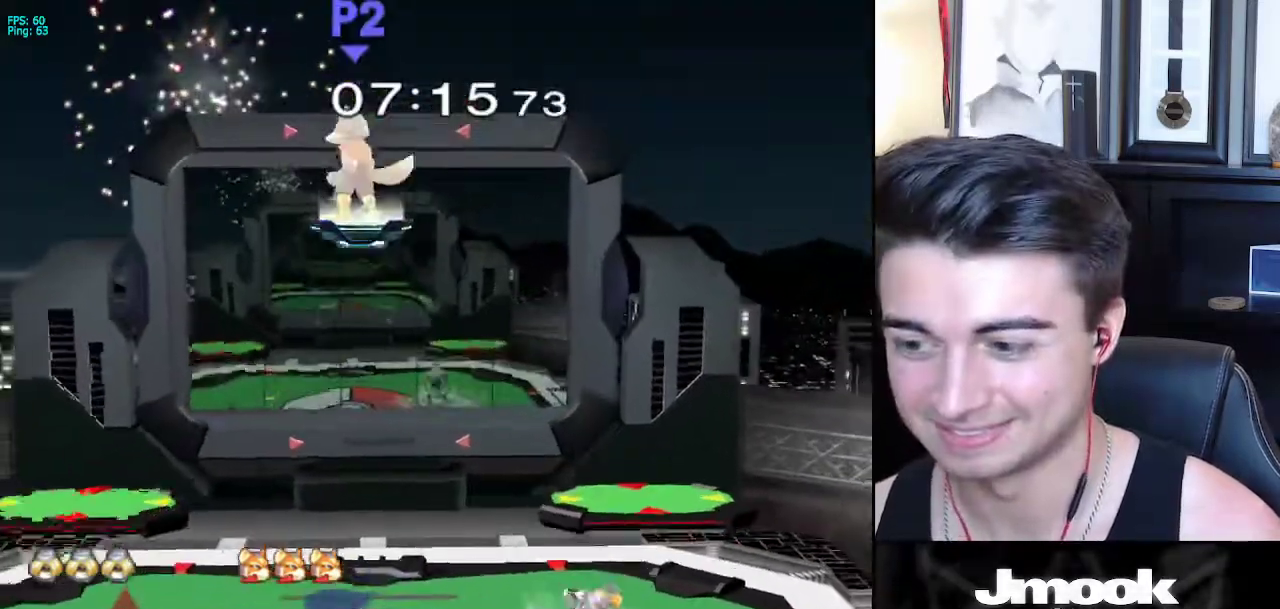
{"buttons": ["R1"], "left_stick": "center", "right_stick": "center", "events": [[100, "left_stick", "left"], [183, "left_stick", "right"], [333, "X", "down"], [383, "R1", "down"], [433, "X", "up"], [483, "left_stick", "center"]]}
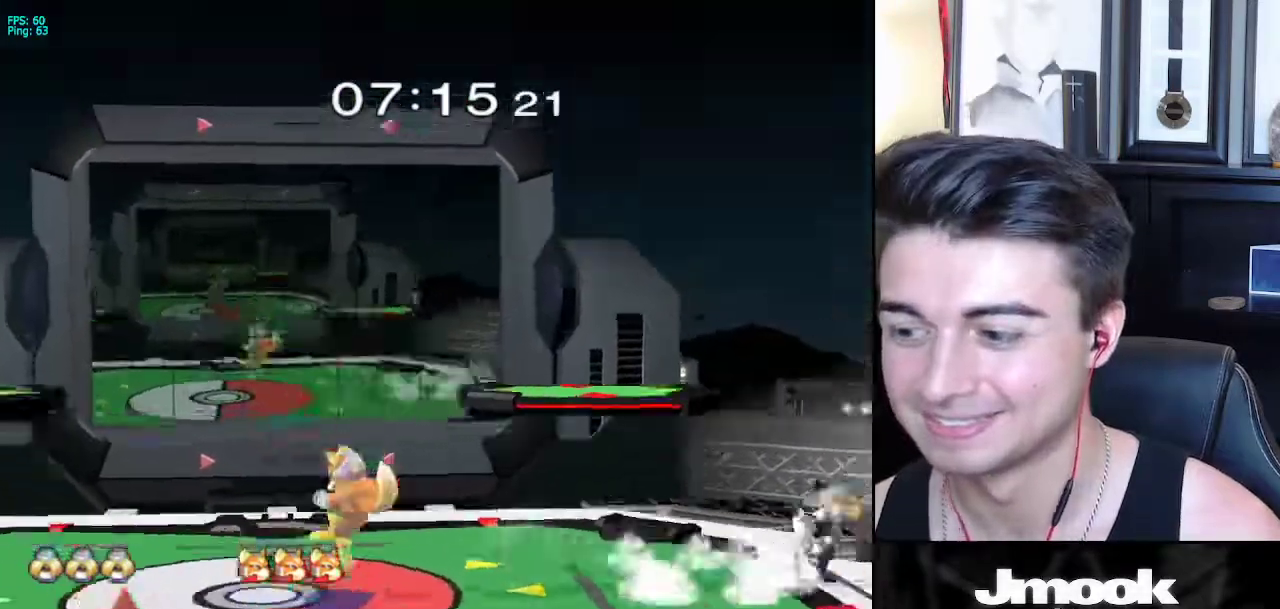
{"buttons": [], "left_stick": "center", "right_stick": "center", "events": [[17, "R1", "up"], [33, "left_stick", "left"], [150, "X", "down"], [150, "left_stick", "down-right"], [200, "R1", "down"], [233, "X", "up"], [317, "R1", "up"], [433, "left_stick", "center"]]}
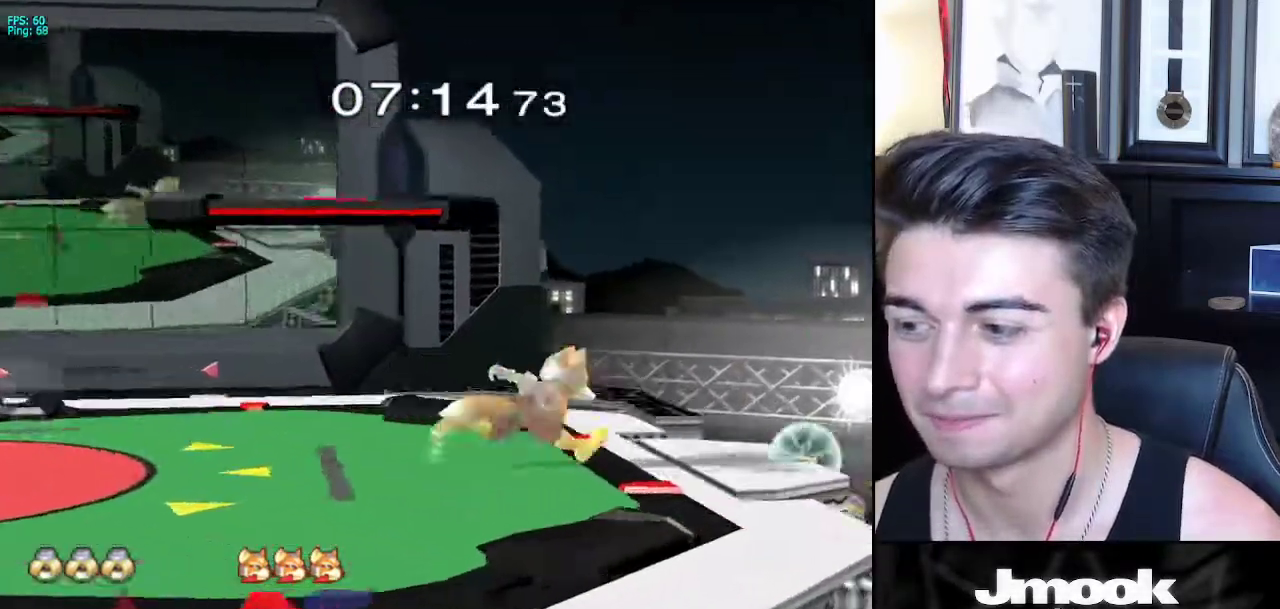
{"buttons": ["B"], "left_stick": "up-right", "right_stick": "center", "events": [[33, "left_stick", "down"], [200, "left_stick", "up"], [217, "B", "down"], [350, "left_stick", "right"], [467, "left_stick", "up-right"]]}
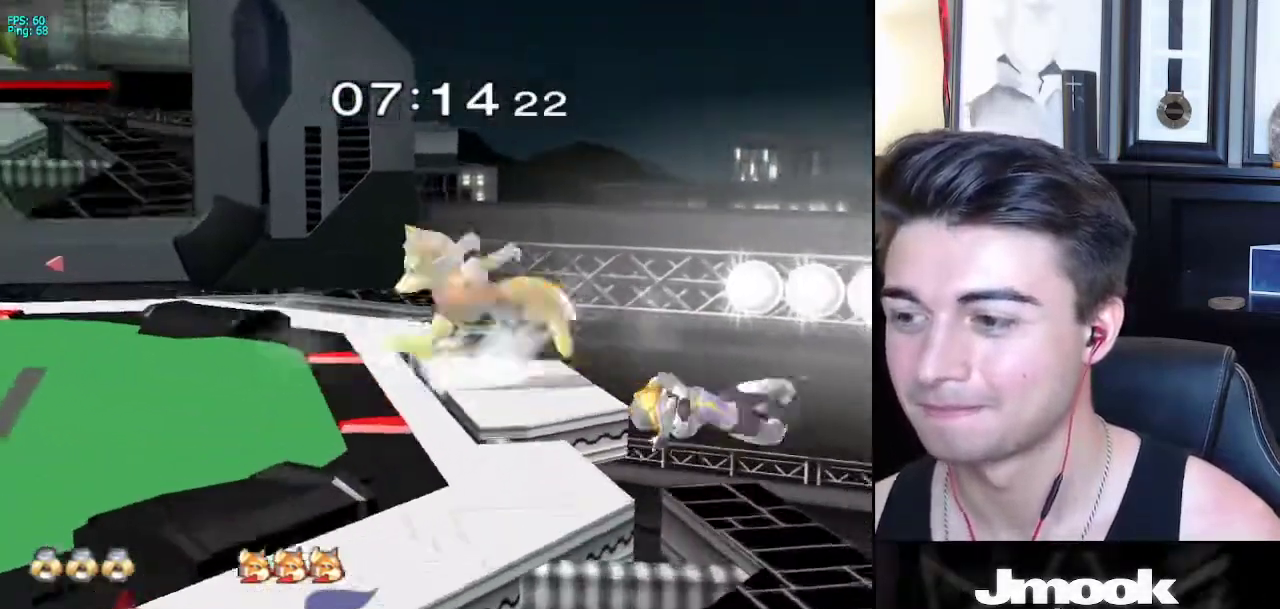
{"buttons": [], "left_stick": "center", "right_stick": "center", "events": [[17, "B", "up"], [67, "left_stick", "up-left"], [300, "left_stick", "center"], [350, "R1", "down"], [433, "R1", "up"]]}
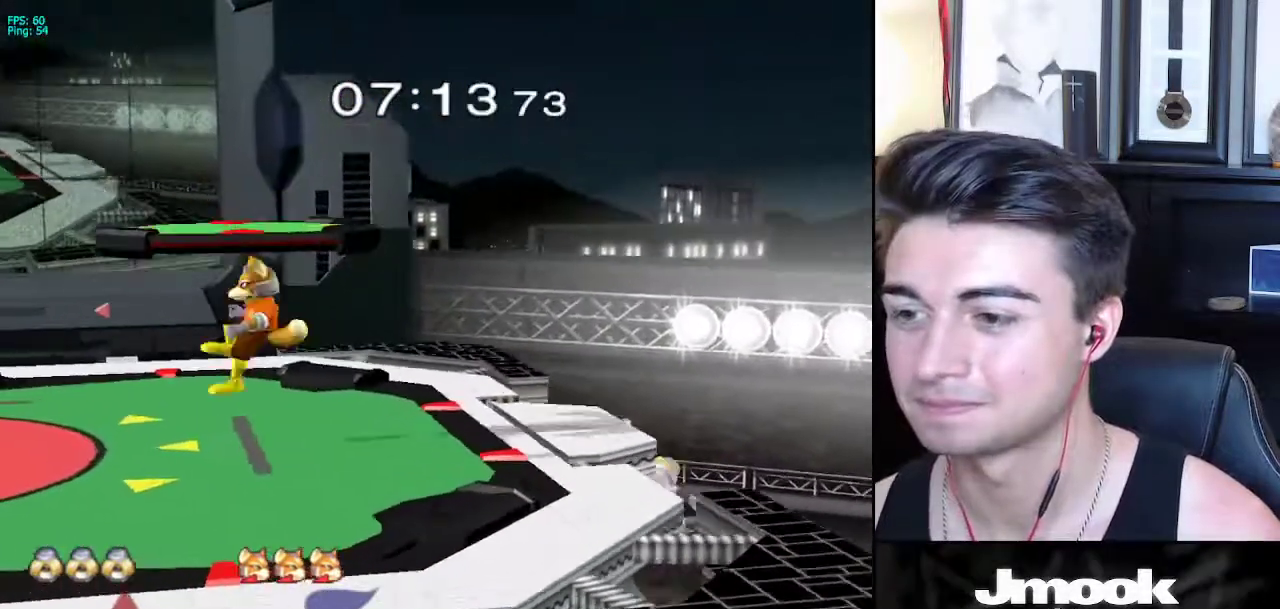
{"buttons": [], "left_stick": "center", "right_stick": "center", "events": []}
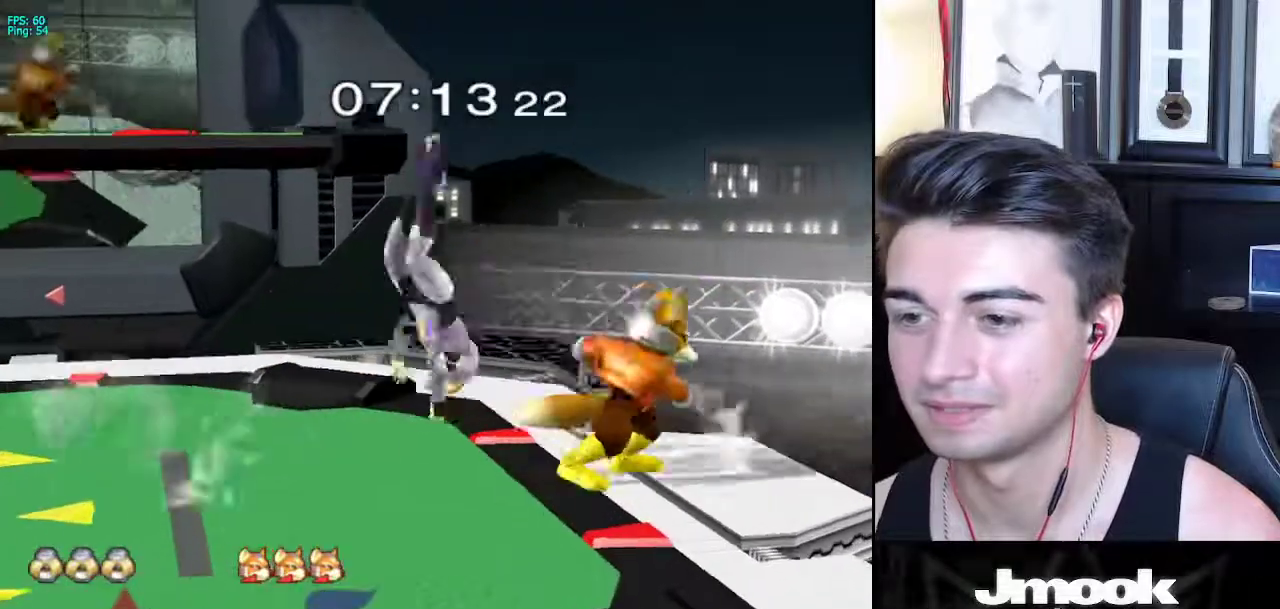
{"buttons": [], "left_stick": "center", "right_stick": "center", "events": [[200, "left_stick", "right"], [233, "X", "down"], [267, "Z", "down"], [317, "X", "up"], [317, "Z", "up"], [317, "left_stick", "center"], [383, "Z", "down"], [433, "Z", "up"]]}
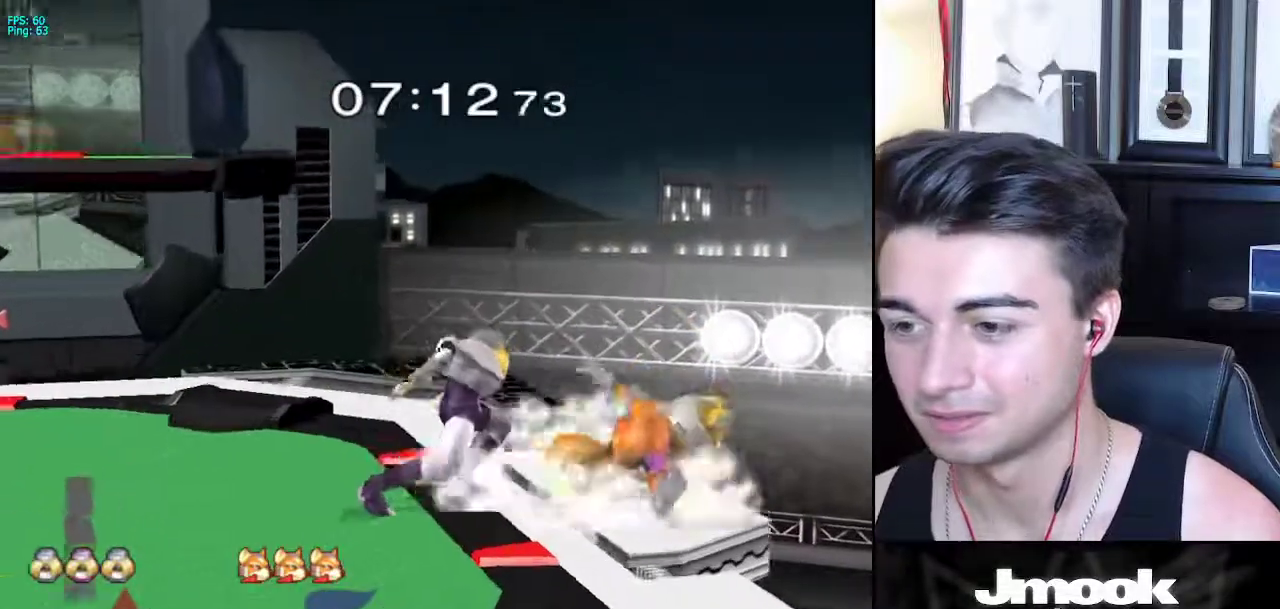
{"buttons": [], "left_stick": "center", "right_stick": "center", "events": [[267, "A", "down"], [333, "A", "up"]]}
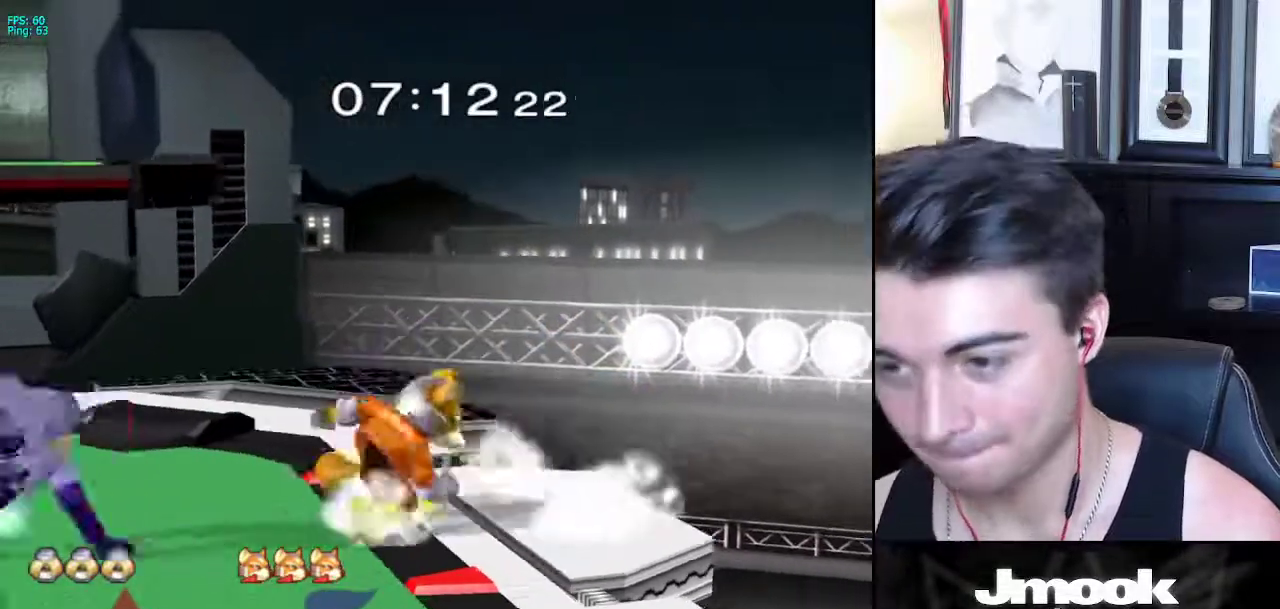
{"buttons": [], "left_stick": "down", "right_stick": "center", "events": [[200, "left_stick", "down"], [233, "R1", "down"], [233, "right_stick", "down"], [433, "R1", "up"], [467, "right_stick", "center"]]}
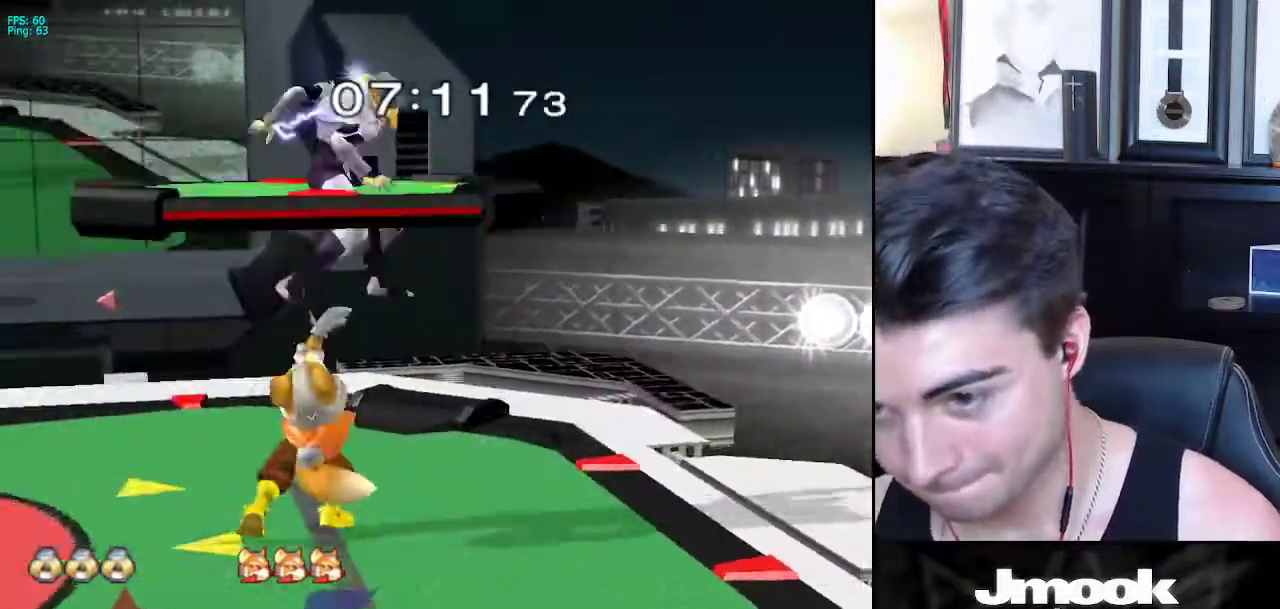
{"buttons": [], "left_stick": "center", "right_stick": "center", "events": [[100, "left_stick", "center"]]}
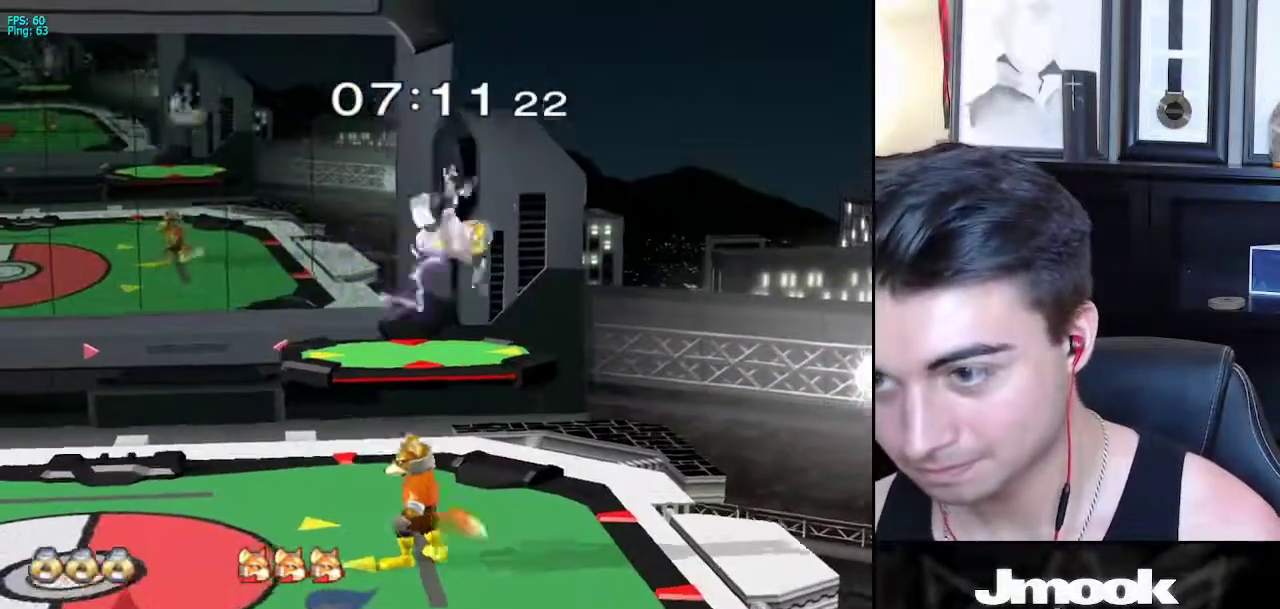
{"buttons": [], "left_stick": "center", "right_stick": "center", "events": [[50, "R1", "down"], [133, "R1", "up"]]}
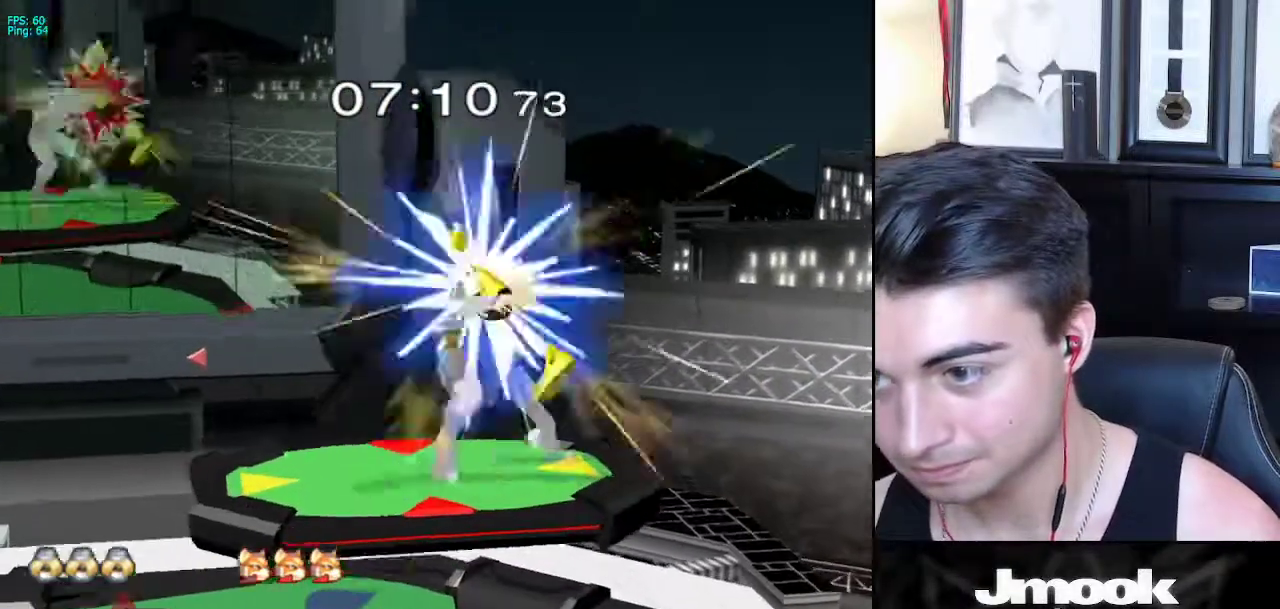
{"buttons": [], "left_stick": "center", "right_stick": "center", "events": [[33, "left_stick", "right"], [300, "left_stick", "center"]]}
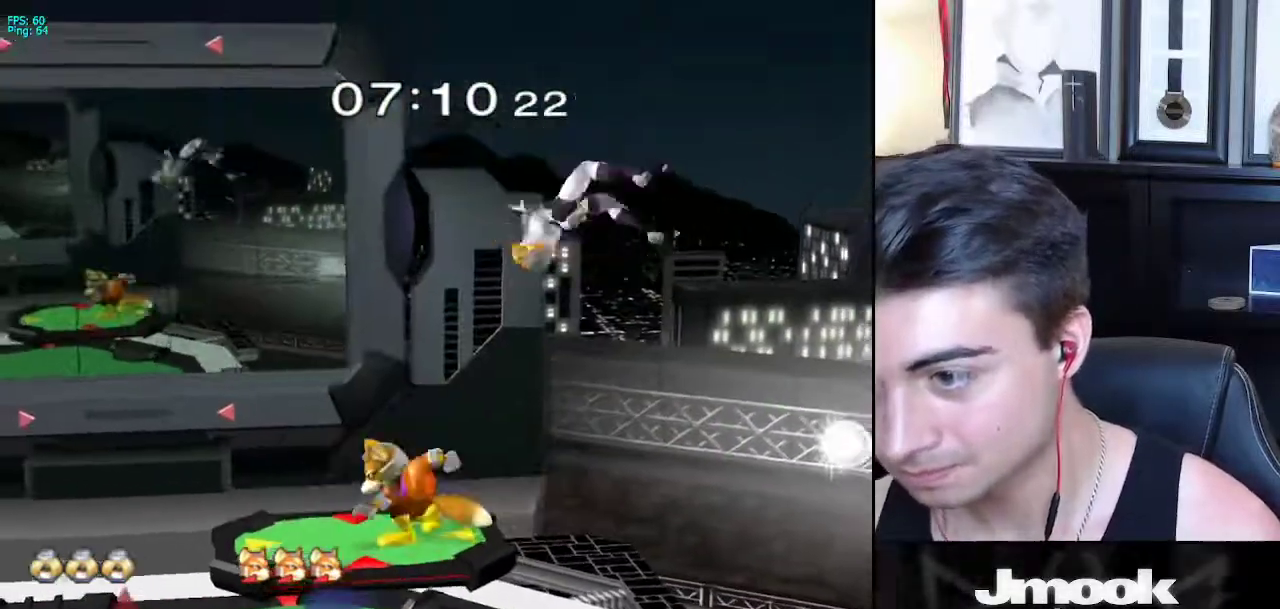
{"buttons": [], "left_stick": "right", "right_stick": "center", "events": [[183, "left_stick", "right"], [350, "left_stick", "center"], [450, "left_stick", "right"]]}
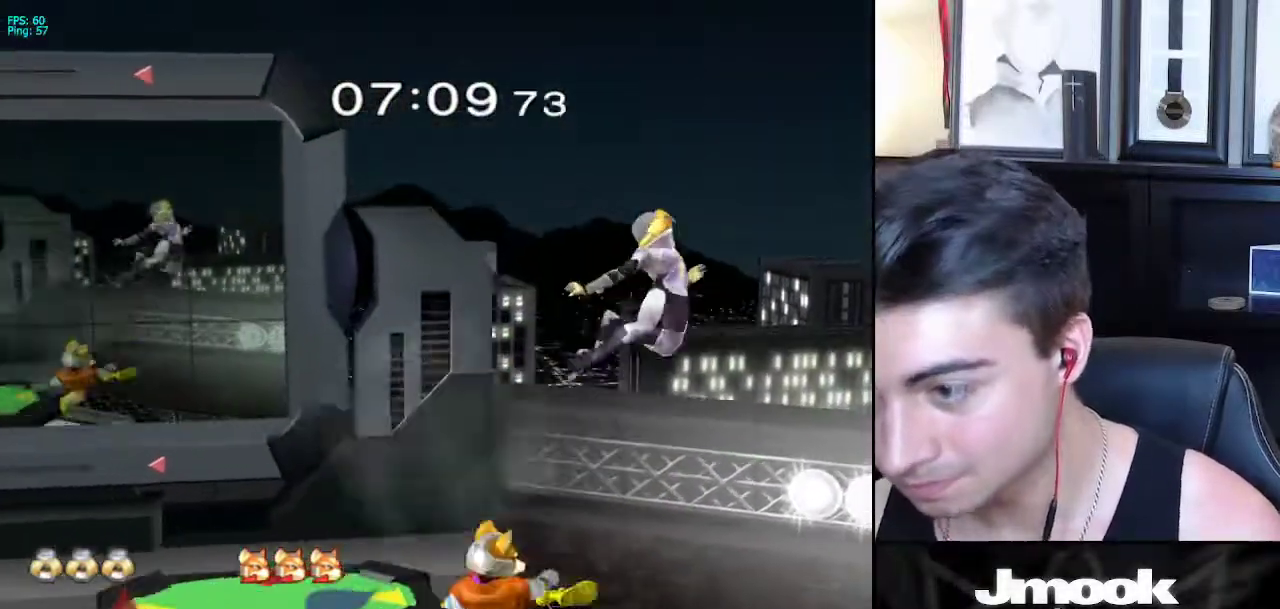
{"buttons": [], "left_stick": "left", "right_stick": "center", "events": [[483, "left_stick", "left"]]}
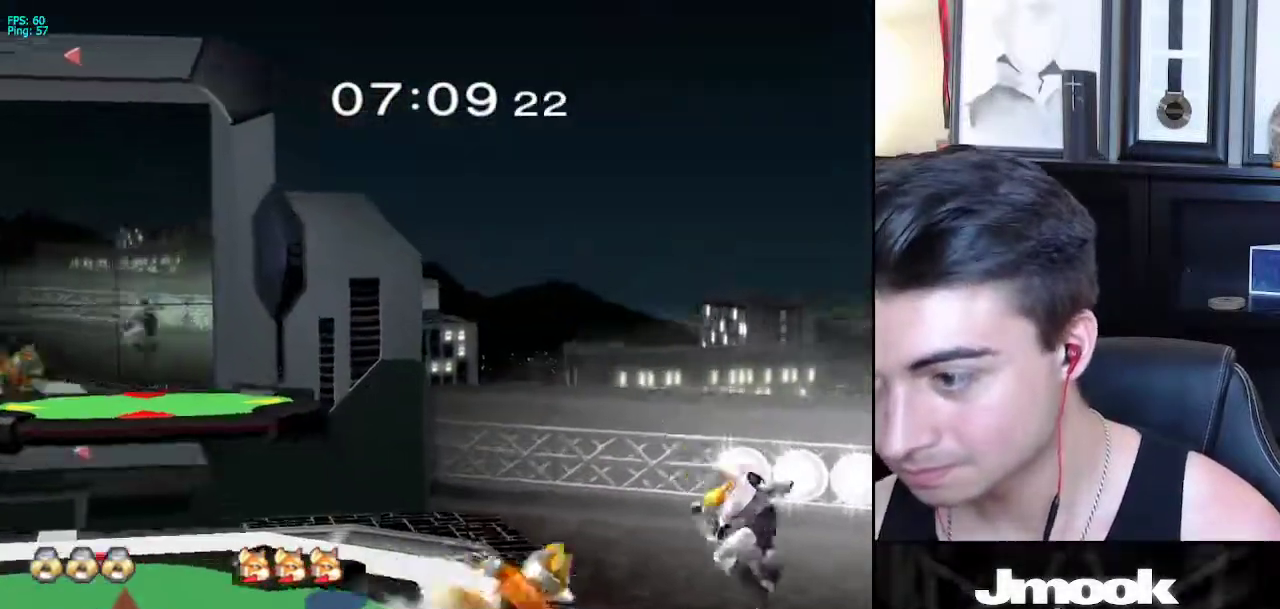
{"buttons": ["R1"], "left_stick": "down-left", "right_stick": "center", "events": [[83, "left_stick", "center"], [267, "left_stick", "down-left"], [283, "X", "down"], [417, "R1", "down"], [450, "X", "up"]]}
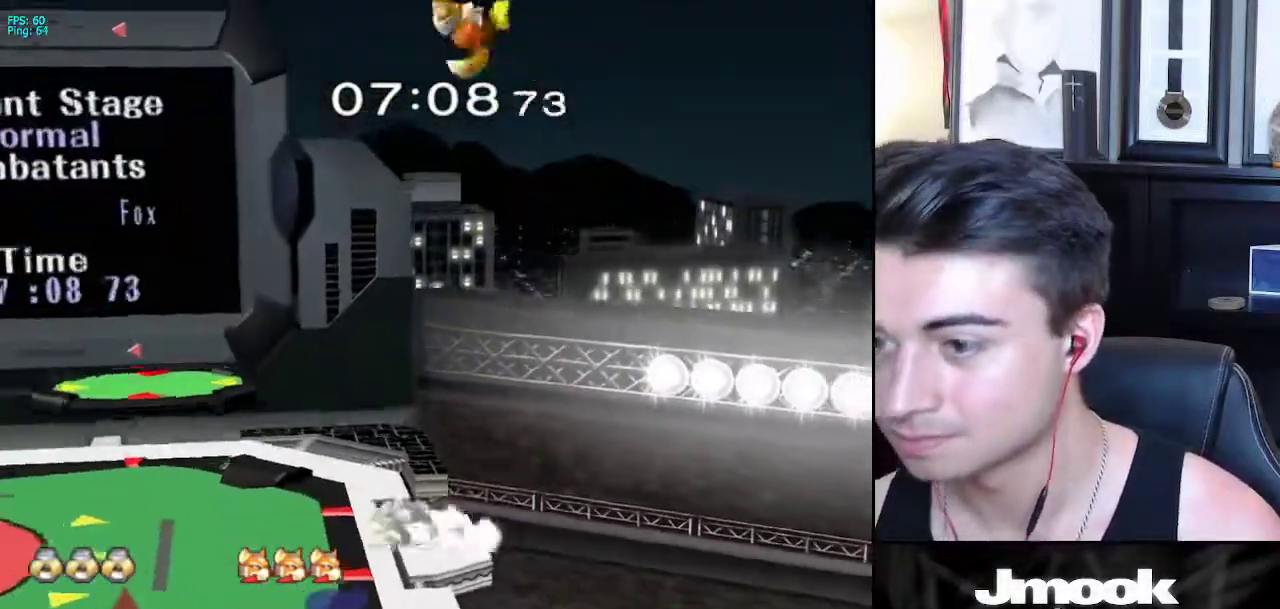
{"buttons": ["A"], "left_stick": "right", "right_stick": "center", "events": [[33, "left_stick", "center"], [50, "R1", "up"], [150, "left_stick", "left"], [200, "X", "down"], [317, "A", "down"], [317, "left_stick", "right"], [383, "X", "up"]]}
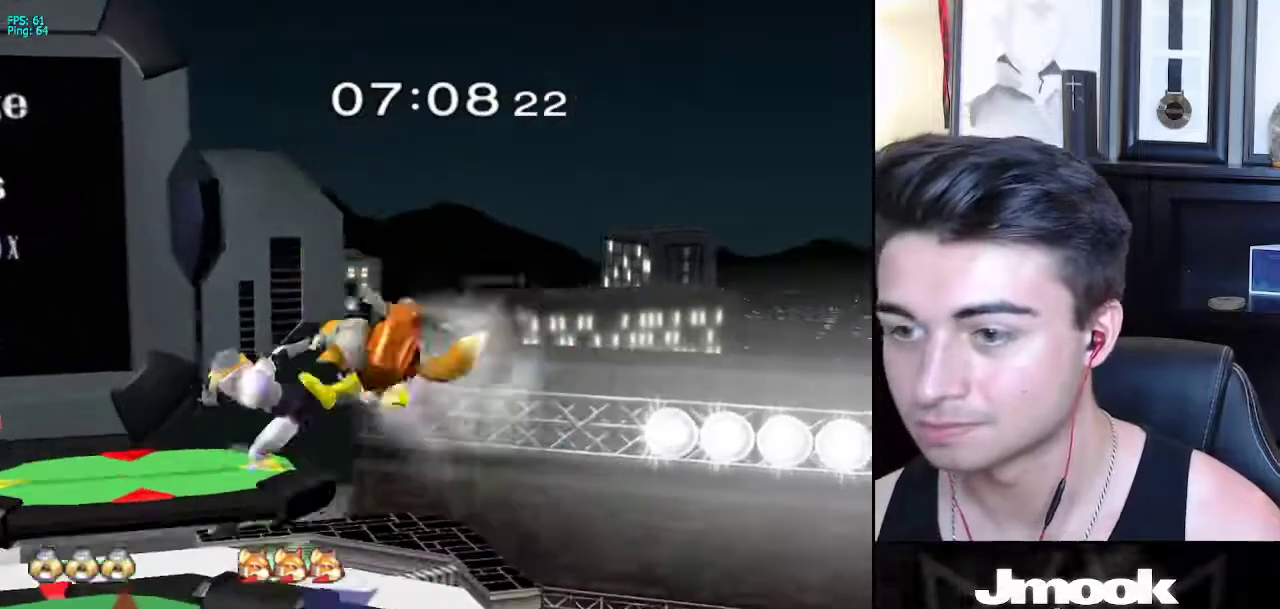
{"buttons": [], "left_stick": "left", "right_stick": "center", "events": [[167, "left_stick", "up-right"], [233, "A", "up"], [267, "left_stick", "down-right"], [400, "left_stick", "left"]]}
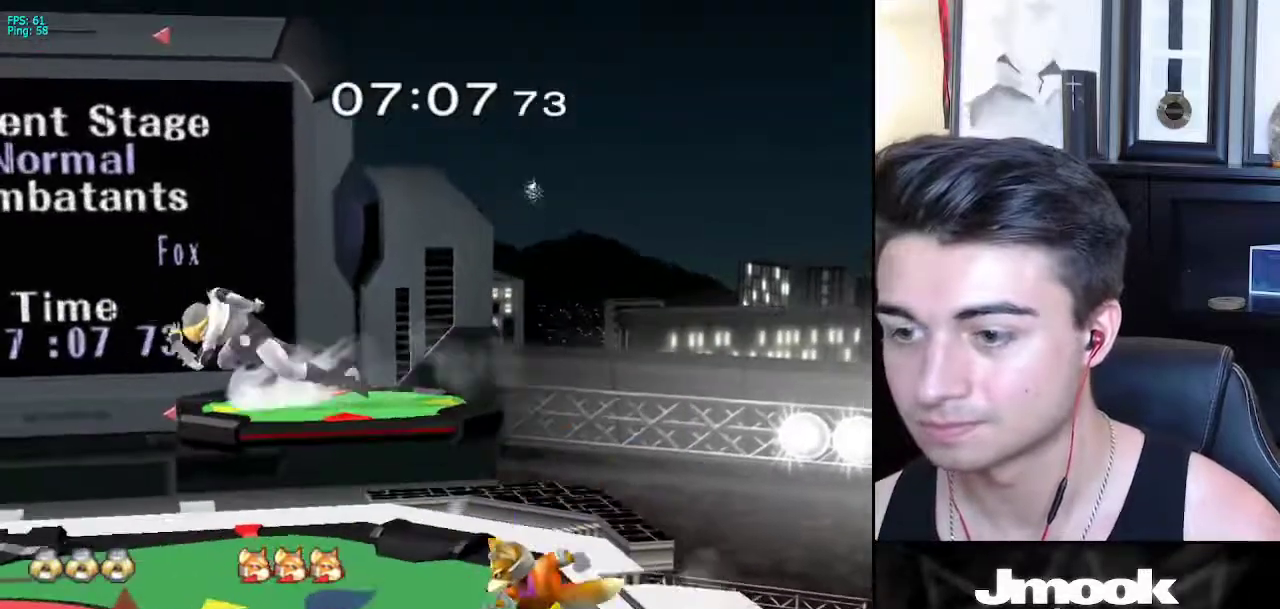
{"buttons": [], "left_stick": "down", "right_stick": "center", "events": [[67, "left_stick", "down-left"], [167, "right_stick", "right"], [200, "left_stick", "down"], [217, "right_stick", "center"], [300, "L1", "down"], [333, "left_stick", "center"], [400, "L1", "up"], [433, "left_stick", "down"]]}
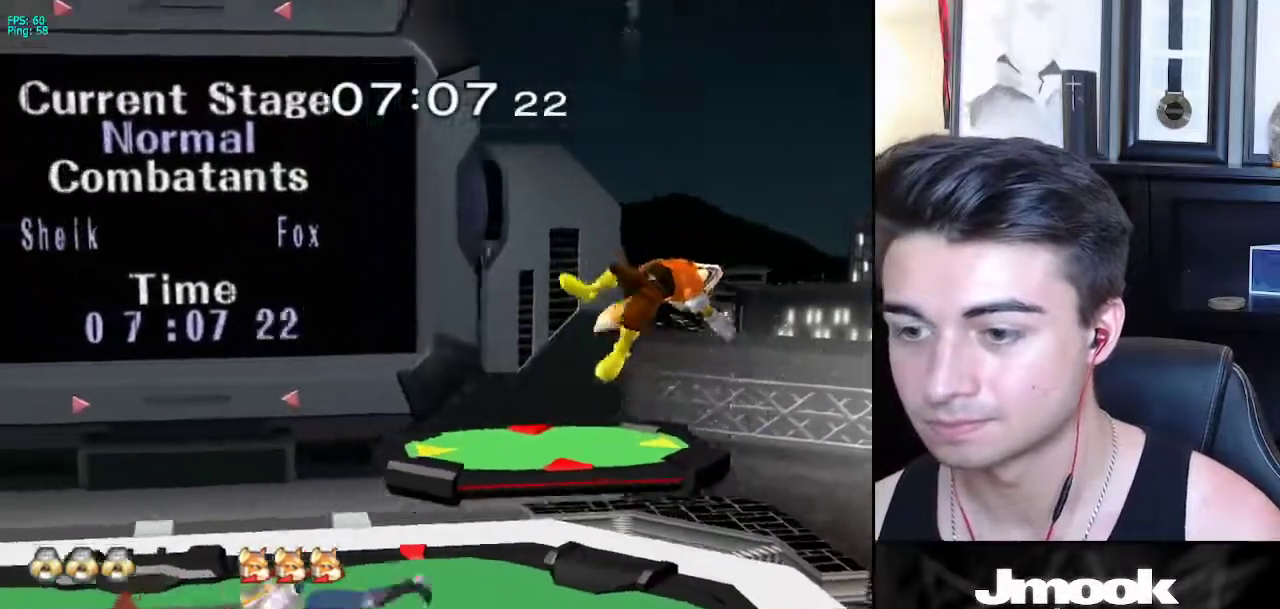
{"buttons": ["R1"], "left_stick": "down-left", "right_stick": "center", "events": [[17, "L1", "down"], [100, "left_stick", "center"], [117, "L1", "up"], [350, "left_stick", "right"], [400, "X", "down"], [467, "R1", "down"], [483, "left_stick", "down-left"], [500, "X", "up"]]}
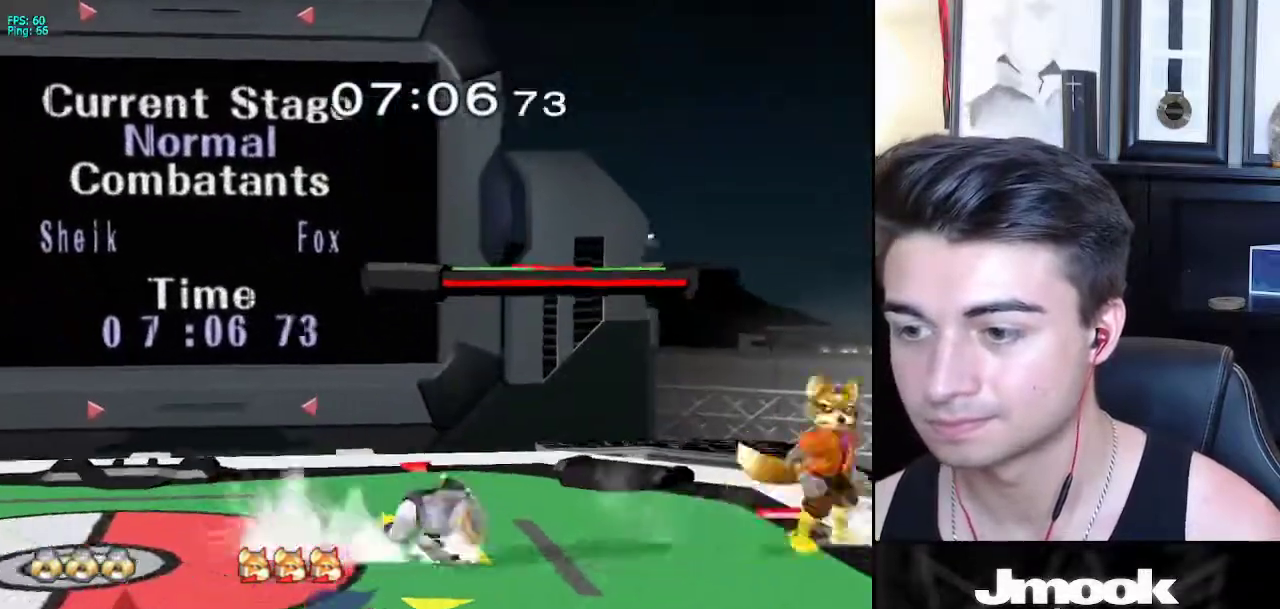
{"buttons": [], "left_stick": "down", "right_stick": "down", "events": [[50, "left_stick", "center"], [67, "R1", "up"], [150, "X", "down"], [150, "left_stick", "down-left"], [200, "R1", "down"], [250, "X", "up"], [317, "R1", "up"], [333, "left_stick", "center"], [467, "left_stick", "down"], [467, "right_stick", "down"]]}
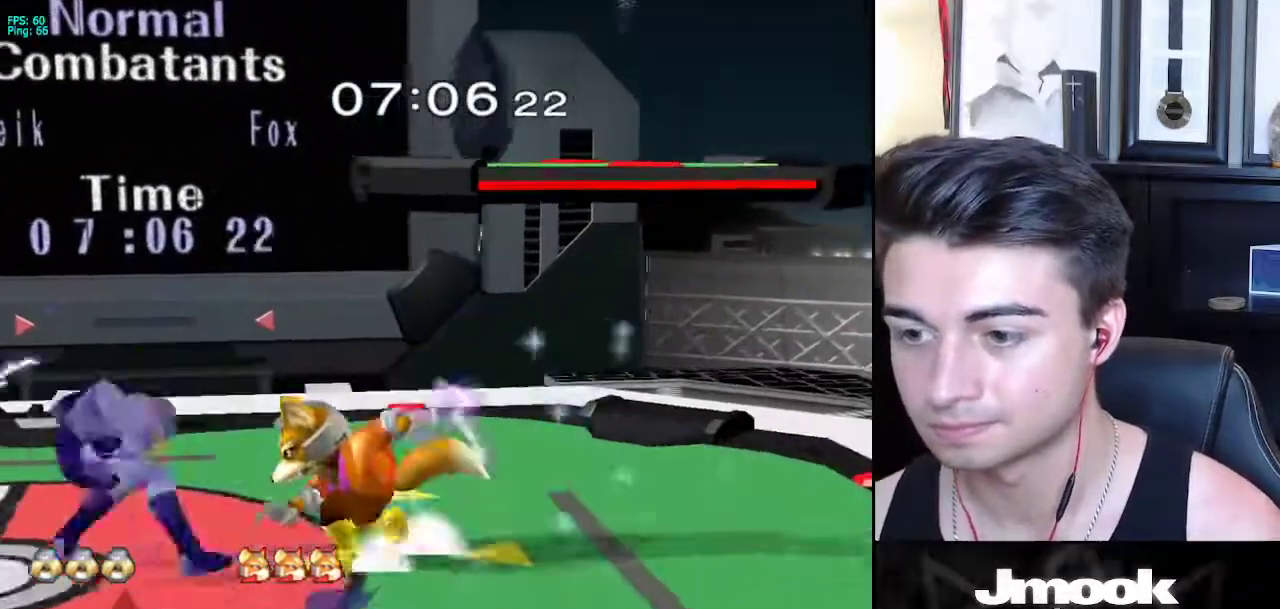
{"buttons": ["L1"], "left_stick": "down", "right_stick": "center", "events": [[33, "right_stick", "center"], [433, "L1", "down"]]}
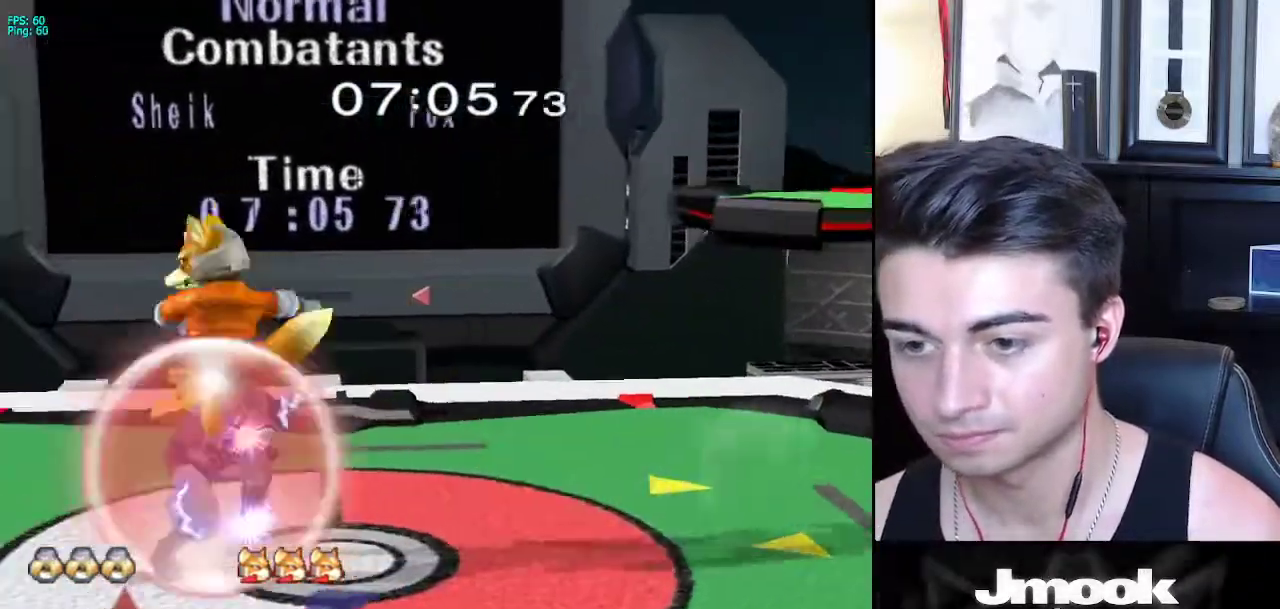
{"buttons": ["L1"], "left_stick": "up-left", "right_stick": "center", "events": [[217, "left_stick", "center"], [383, "left_stick", "up"], [433, "left_stick", "up-left"]]}
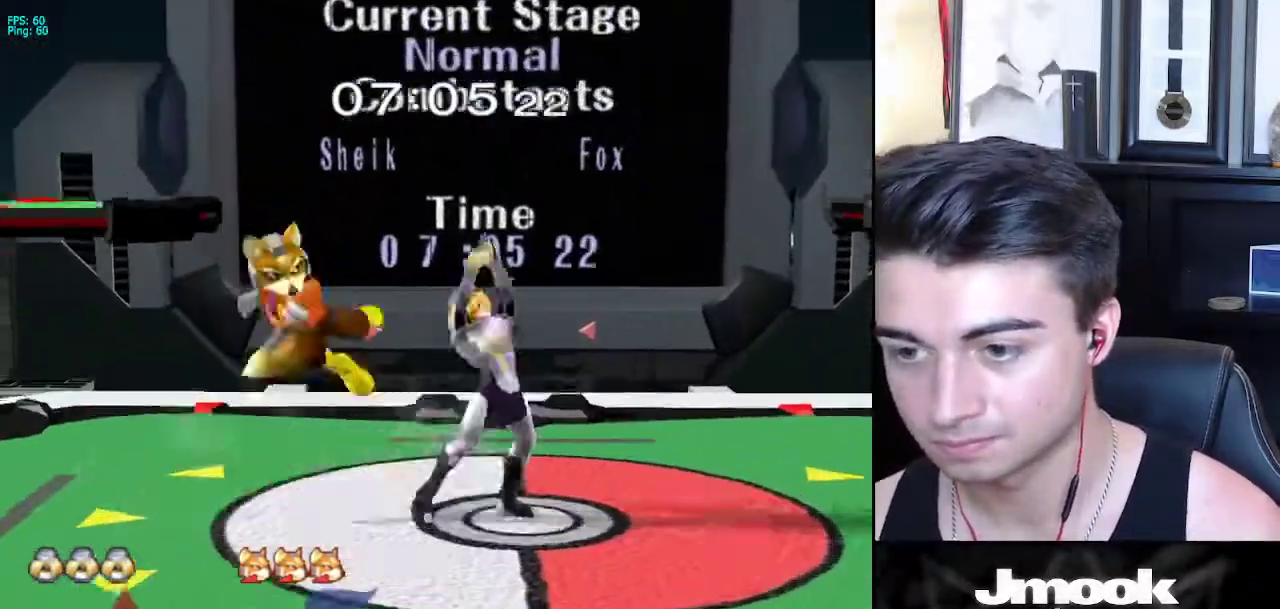
{"buttons": [], "left_stick": "up", "right_stick": "center", "events": [[33, "left_stick", "down-left"], [167, "L1", "up"], [183, "left_stick", "down"], [467, "left_stick", "up"]]}
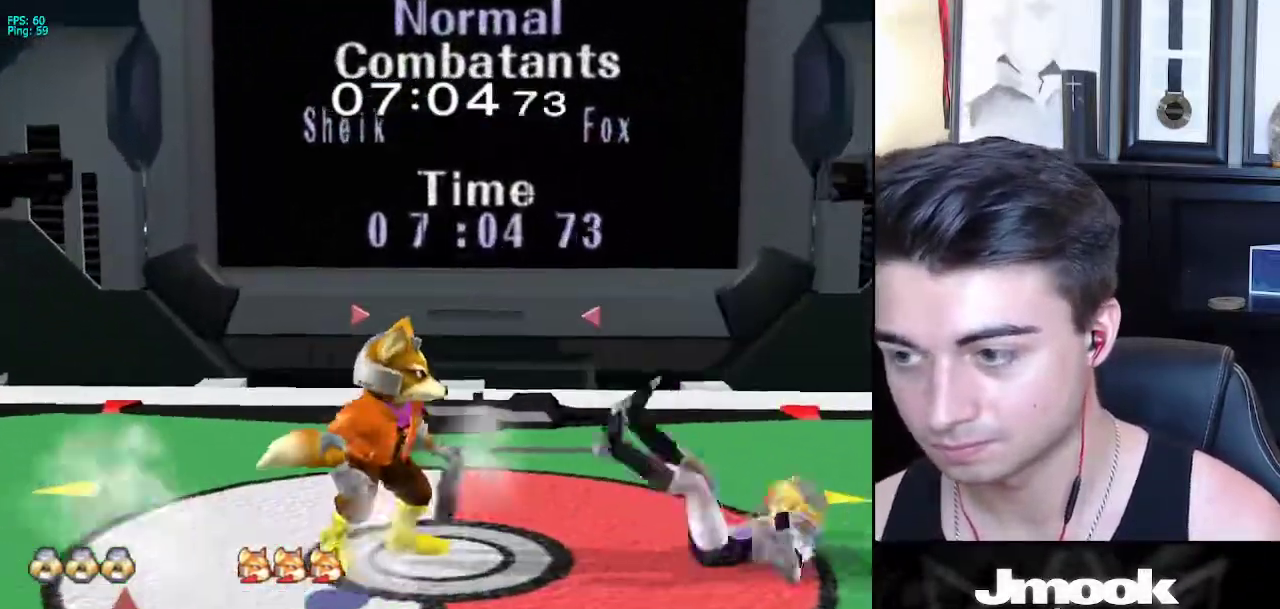
{"buttons": [], "left_stick": "center", "right_stick": "center", "events": [[67, "left_stick", "up-left"], [333, "left_stick", "center"]]}
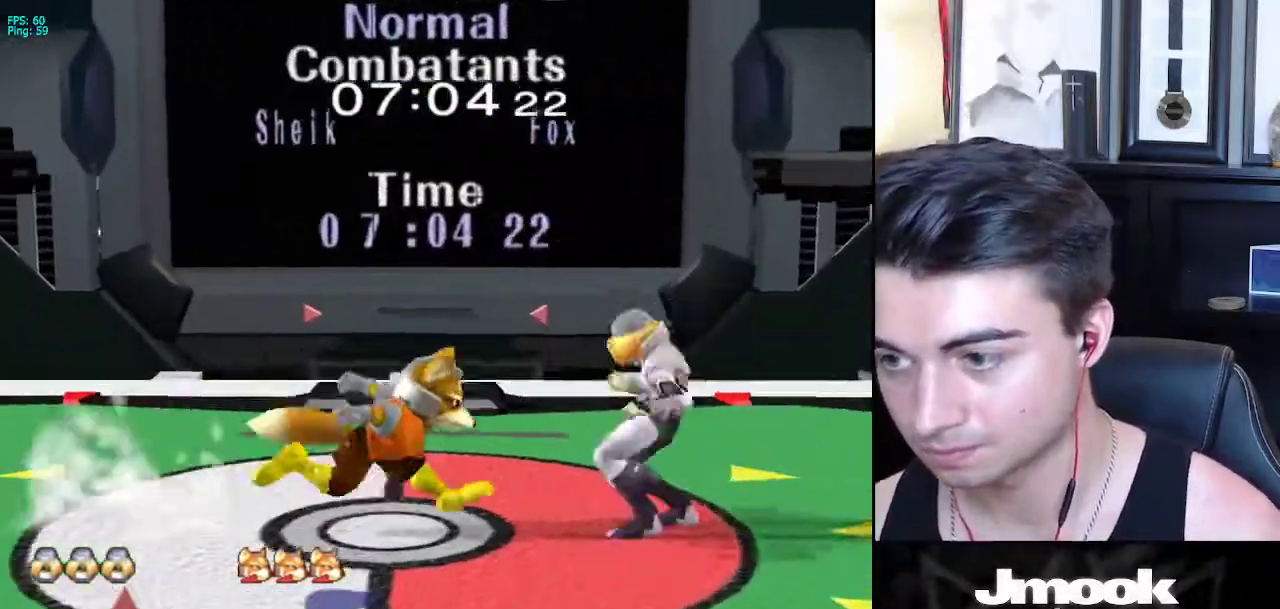
{"buttons": [], "left_stick": "down-right", "right_stick": "center", "events": [[83, "left_stick", "right"], [167, "left_stick", "center"], [233, "left_stick", "up"], [250, "X", "down"], [267, "Z", "down"], [283, "left_stick", "center"], [367, "X", "up"], [367, "Z", "up"], [483, "left_stick", "down-right"]]}
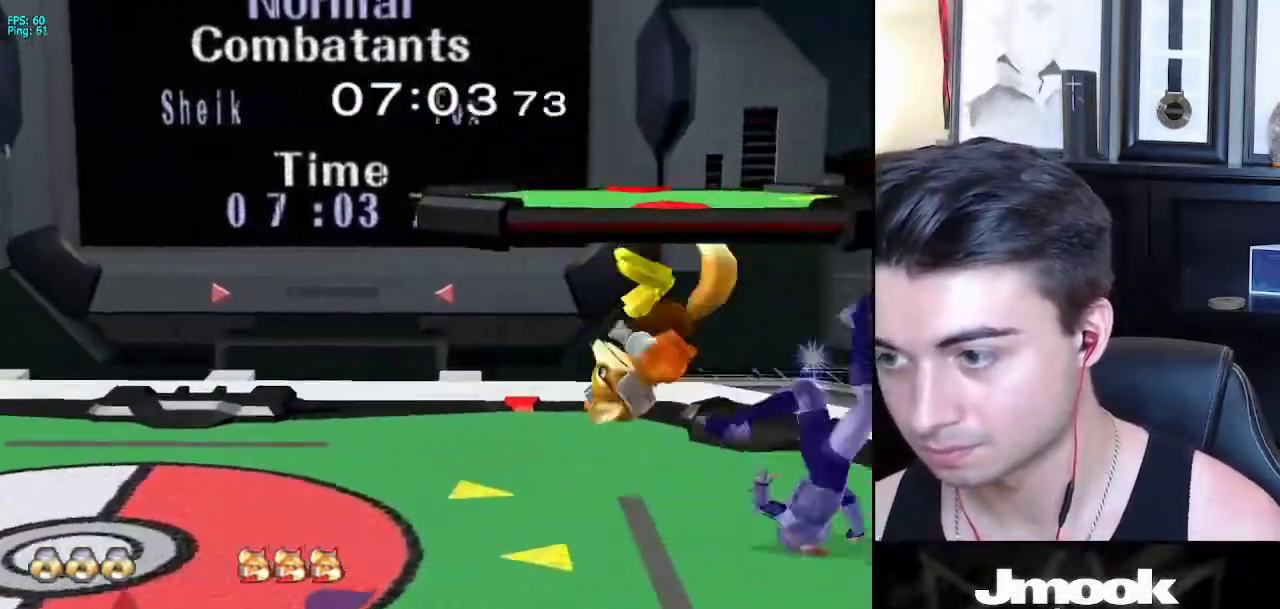
{"buttons": [], "left_stick": "down", "right_stick": "center", "events": [[33, "L1", "down"], [100, "left_stick", "down"], [317, "left_stick", "center"], [450, "left_stick", "down"], [500, "L1", "up"]]}